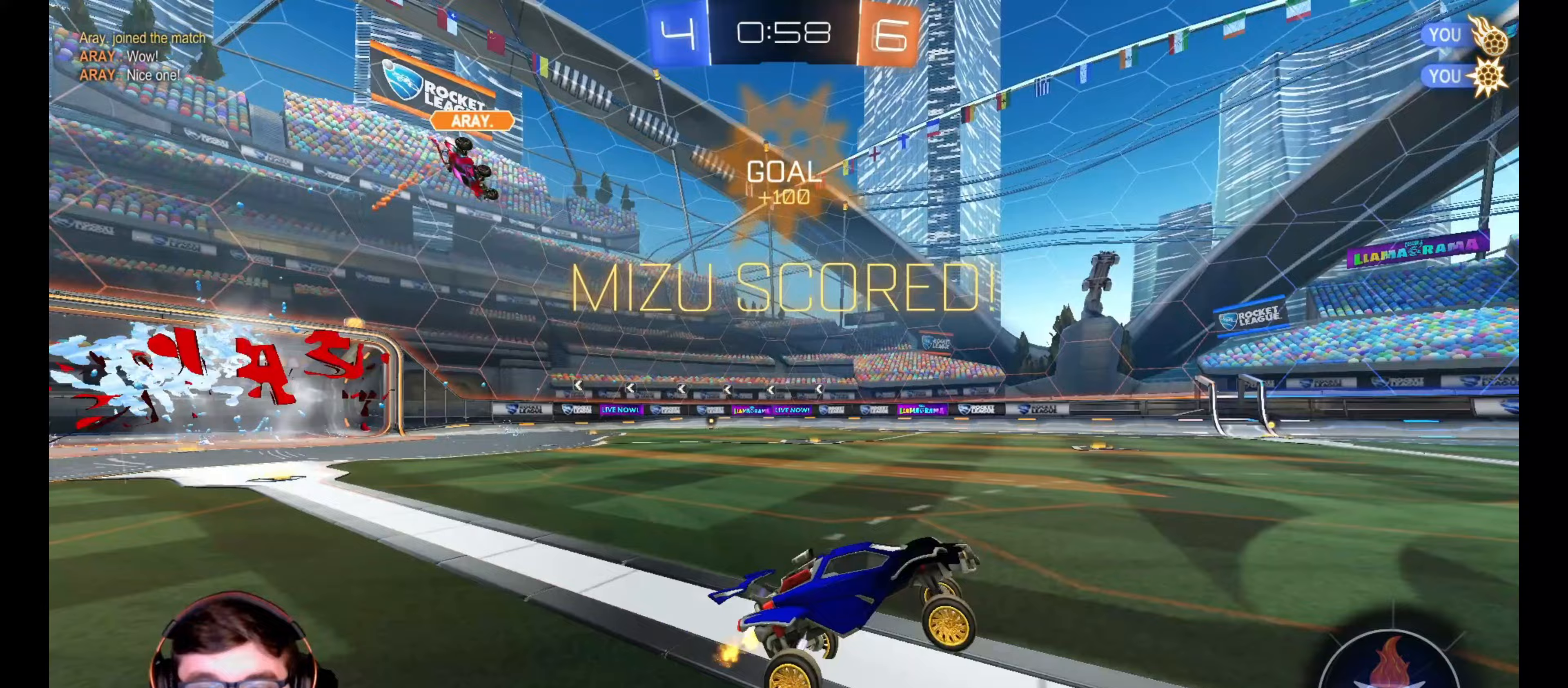
Gameplay with a controller (PlayStation layout); each line is a JSON object with the inputs held at the frame after it. "events" lists button and stick changes between this image and that frame as [ms after this image, input, new state], when the widget could be followed in between. Not read: R3.
{"buttons": ["R2"], "left_stick": "center", "right_stick": "center", "events": [[67, "TRIANGLE", "down"], [183, "TRIANGLE", "up"], [217, "left_stick", "center"]]}
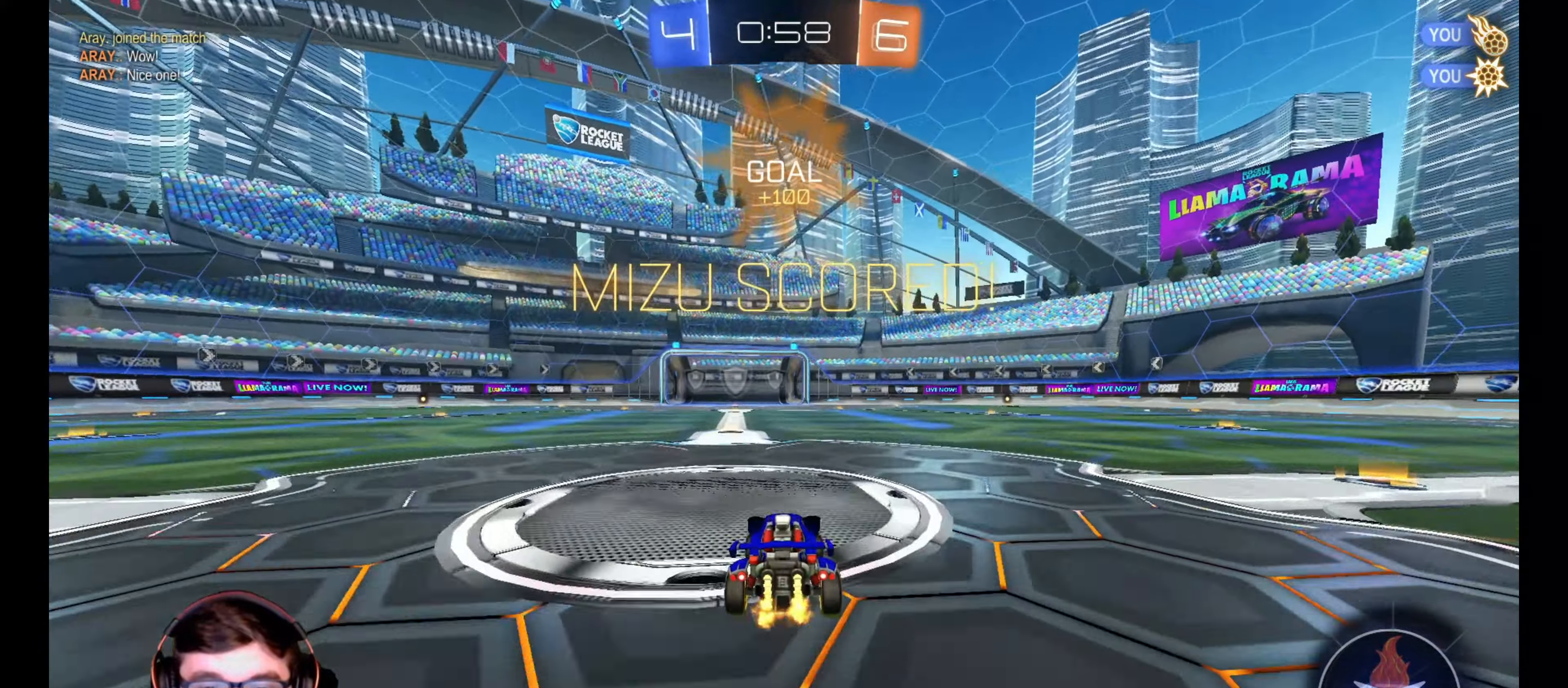
{"buttons": ["L1", "R2", "L3"], "left_stick": "down", "right_stick": "center", "events": [[167, "CROSS", "down"], [167, "left_stick", "up-left"], [217, "L1", "down"], [250, "CROSS", "up"], [267, "R1", "down"], [283, "CROSS", "down"], [333, "left_stick", "down"], [383, "L3", "down"], [400, "CROSS", "up"], [483, "R1", "up"]]}
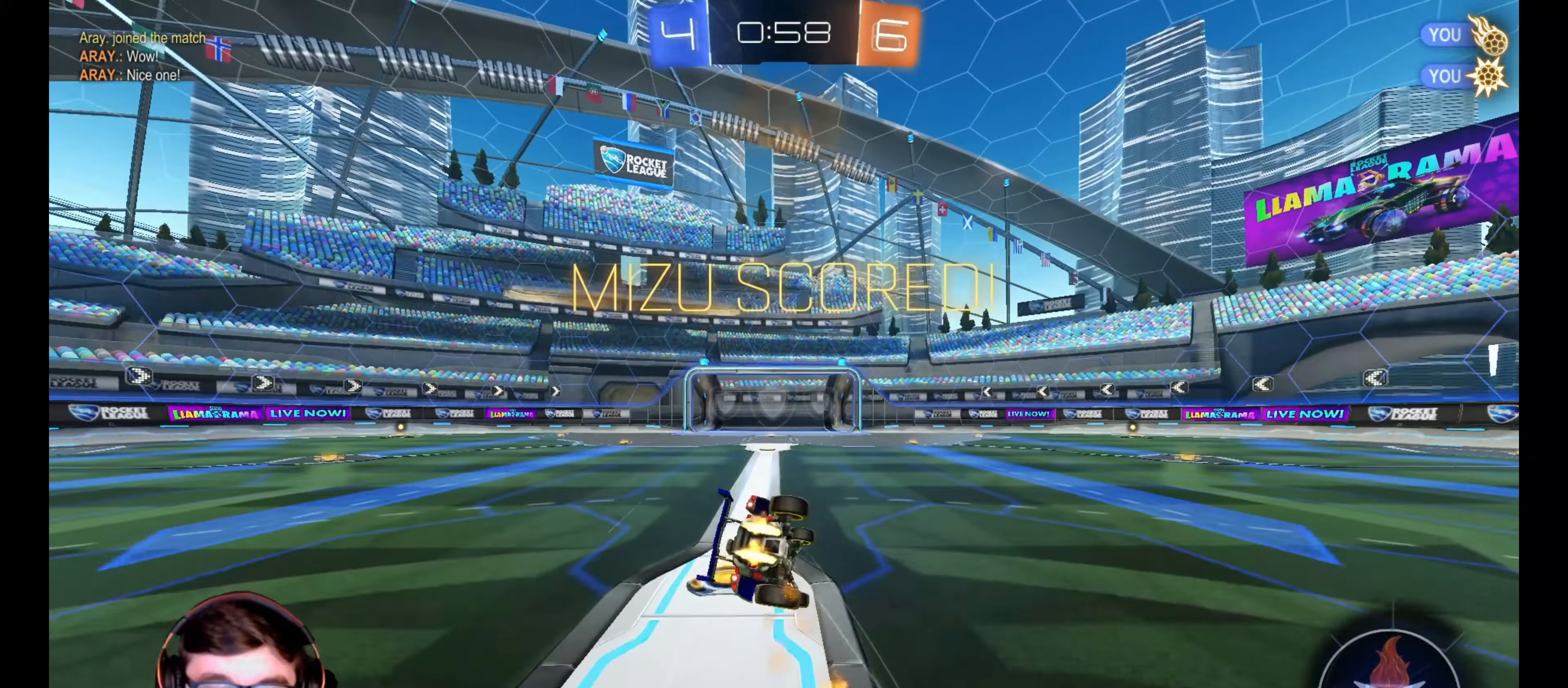
{"buttons": ["L1", "R1", "R2", "L3"], "left_stick": "down-left", "right_stick": "center", "events": [[50, "left_stick", "down-left"], [133, "R1", "down"]]}
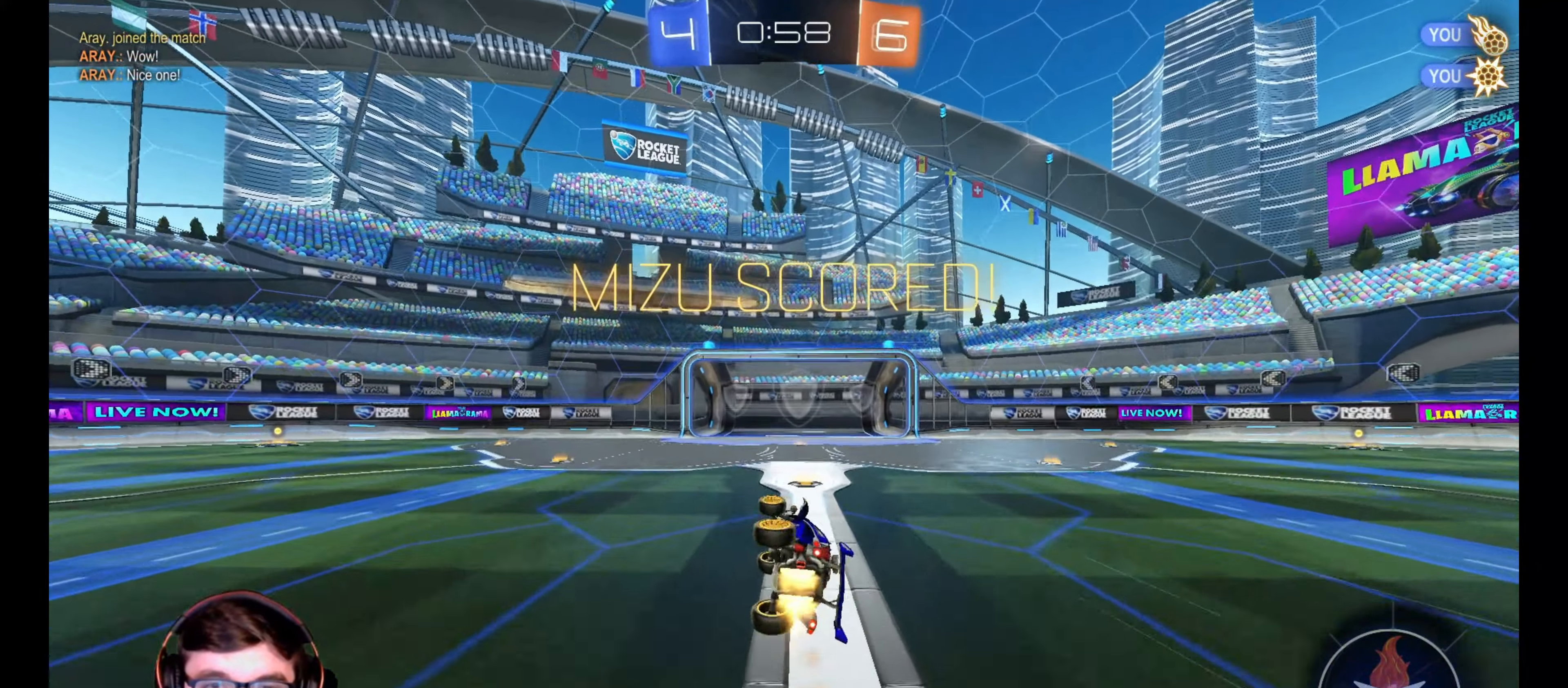
{"buttons": ["R1", "R2"], "left_stick": "center", "right_stick": "center", "events": [[117, "left_stick", "down"], [167, "L3", "up"], [183, "L1", "up"], [233, "CROSS", "down"], [233, "left_stick", "right"], [283, "left_stick", "center"], [317, "CROSS", "up"], [400, "CROSS", "down"], [467, "CROSS", "up"]]}
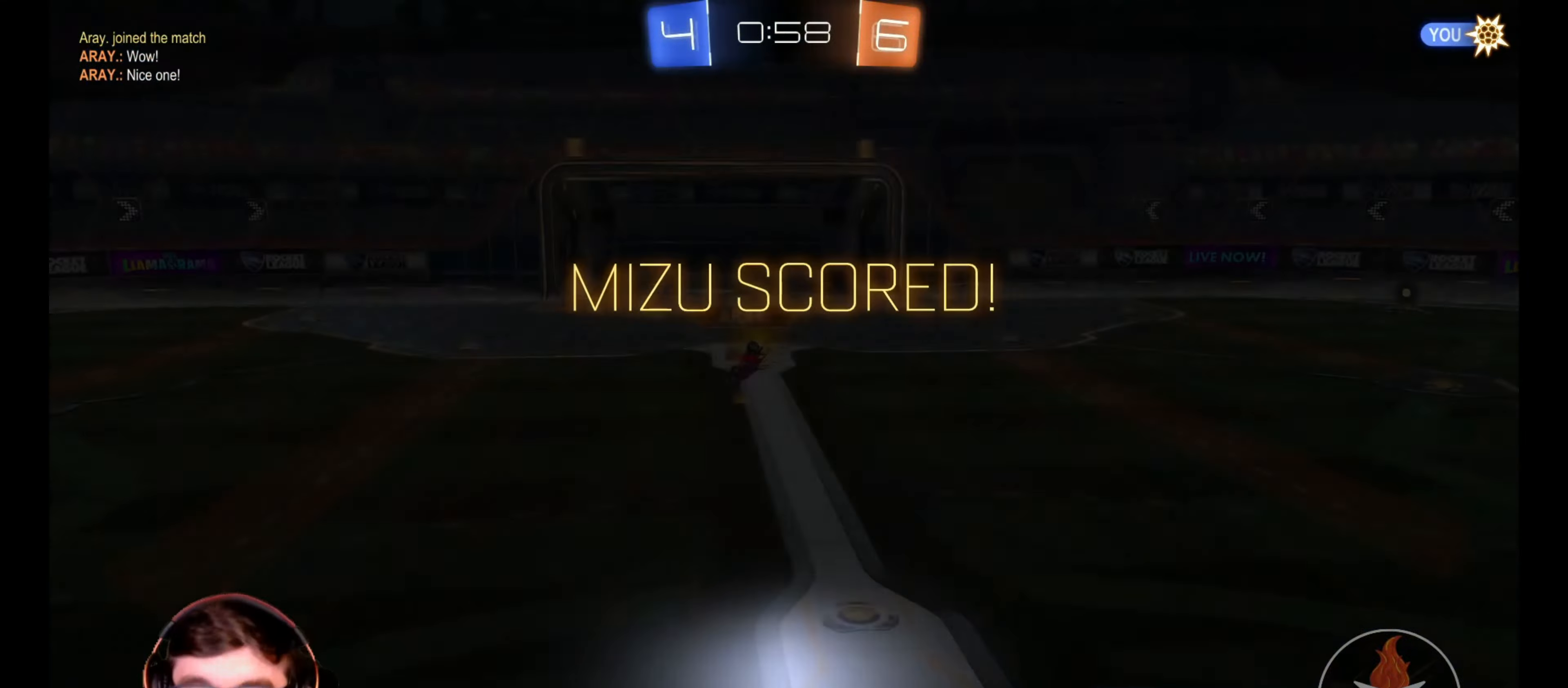
{"buttons": ["R2"], "left_stick": "center", "right_stick": "center", "events": [[50, "CROSS", "down"], [150, "CROSS", "up"], [167, "R1", "up"]]}
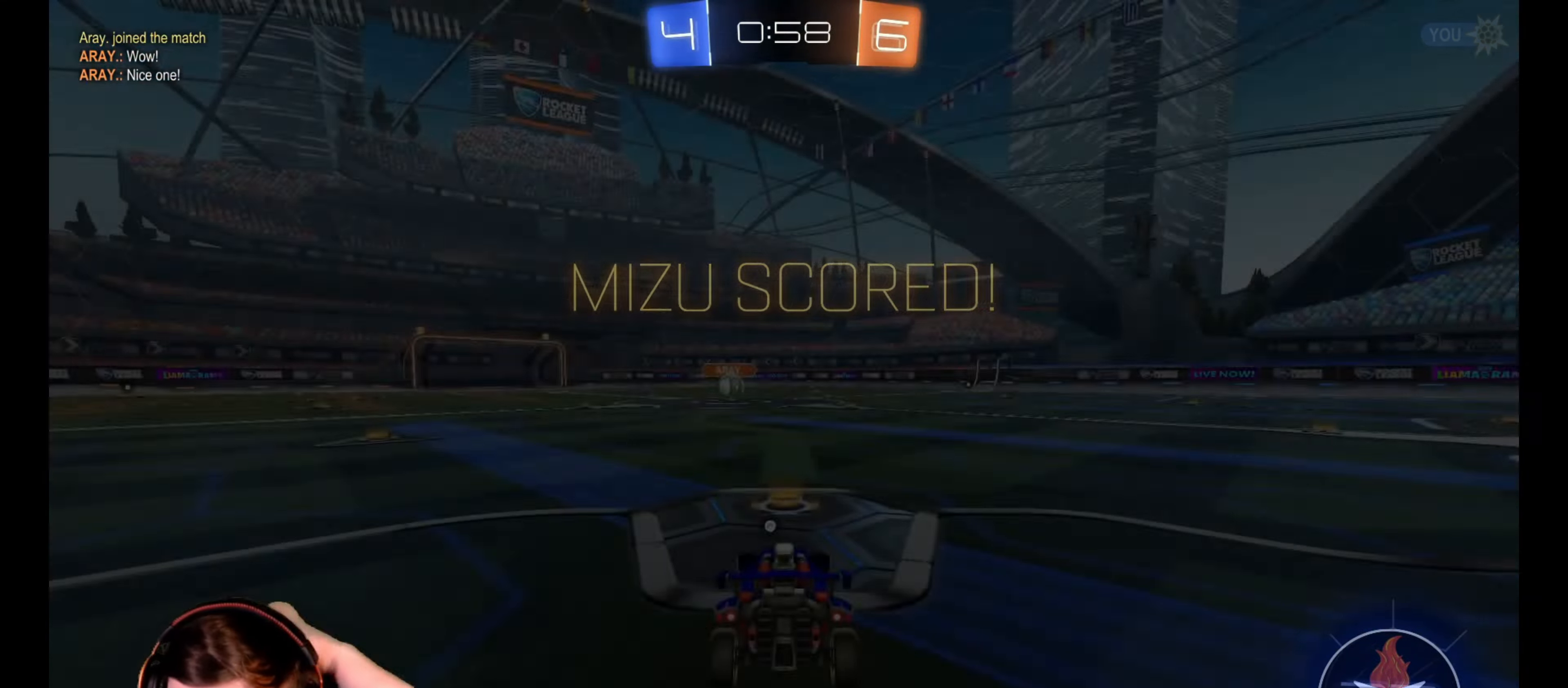
{"buttons": ["R1", "R2"], "left_stick": "center", "right_stick": "center", "events": [[417, "R1", "down"]]}
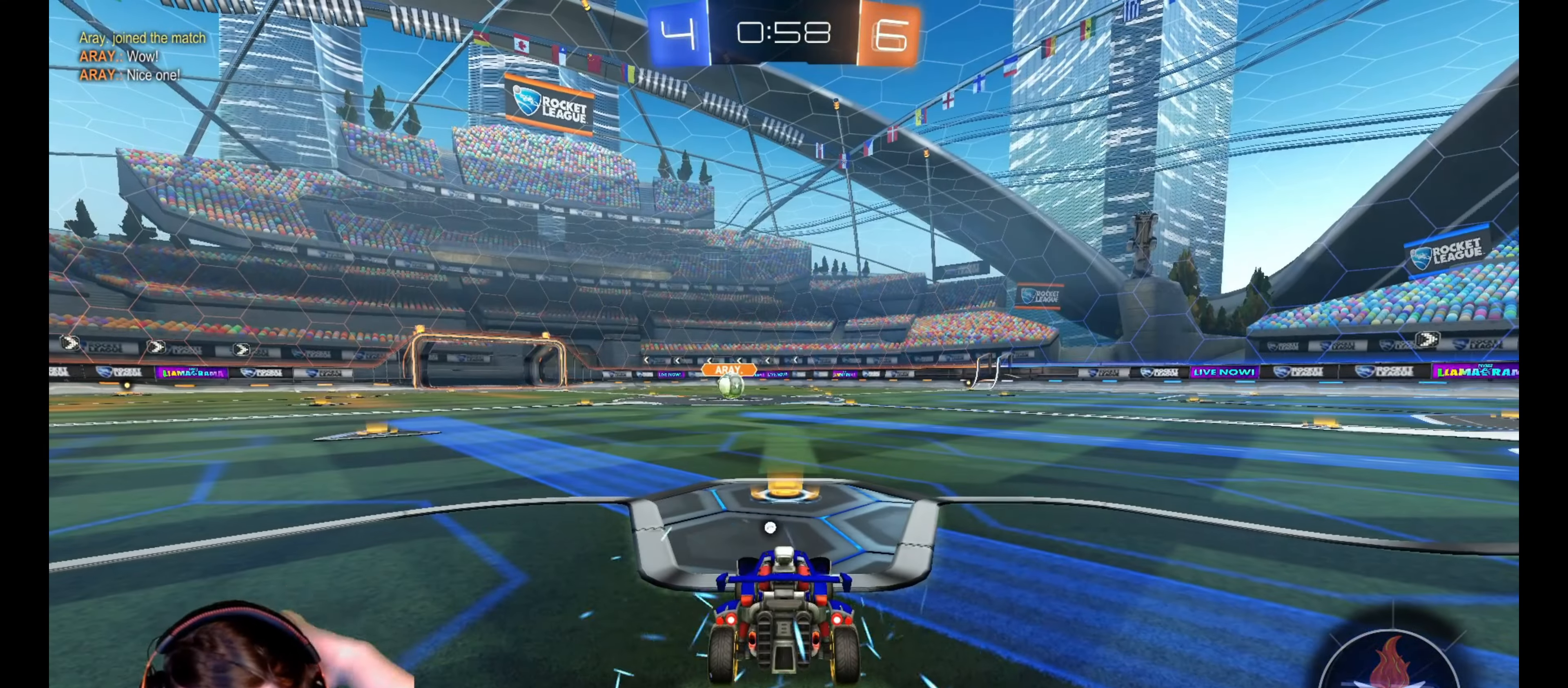
{"buttons": ["R1", "R2"], "left_stick": "center", "right_stick": "center", "events": []}
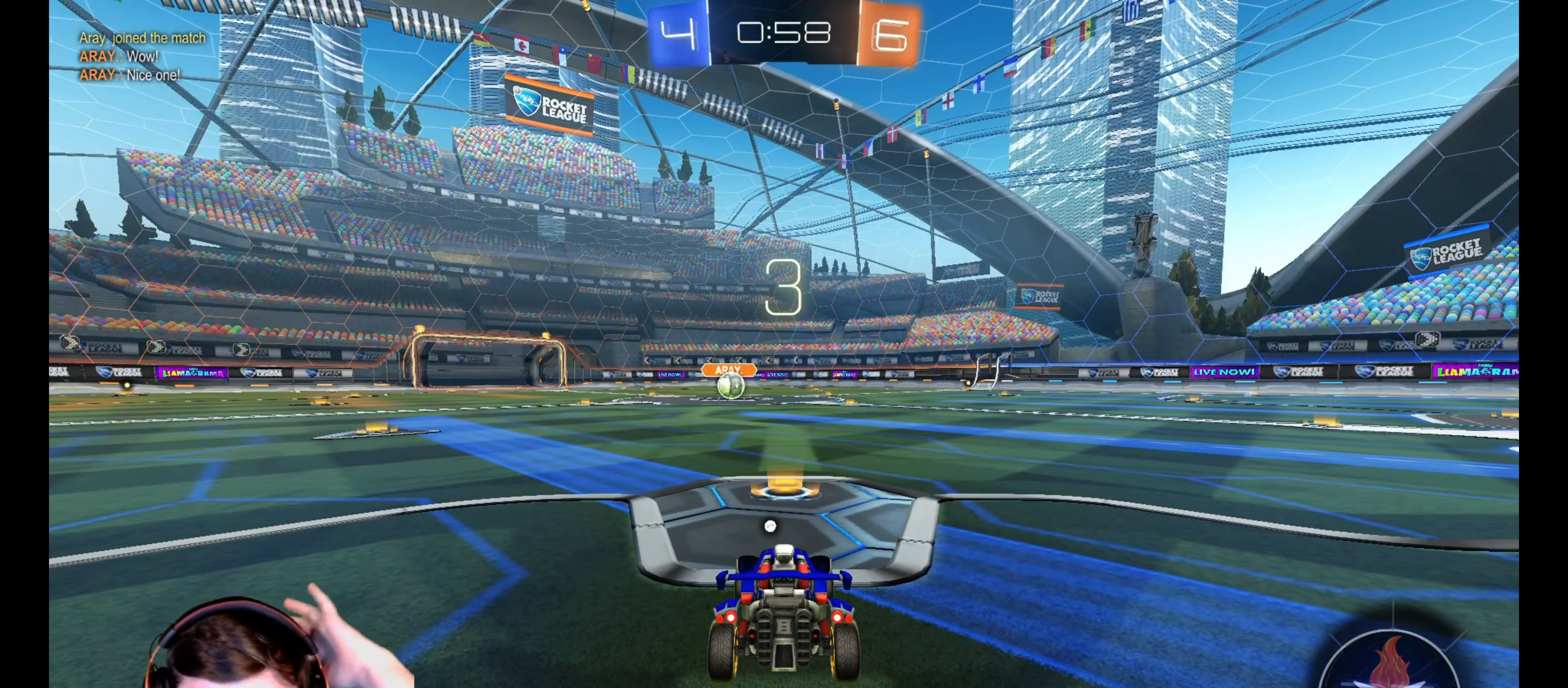
{"buttons": ["R1", "R2"], "left_stick": "center", "right_stick": "center", "events": []}
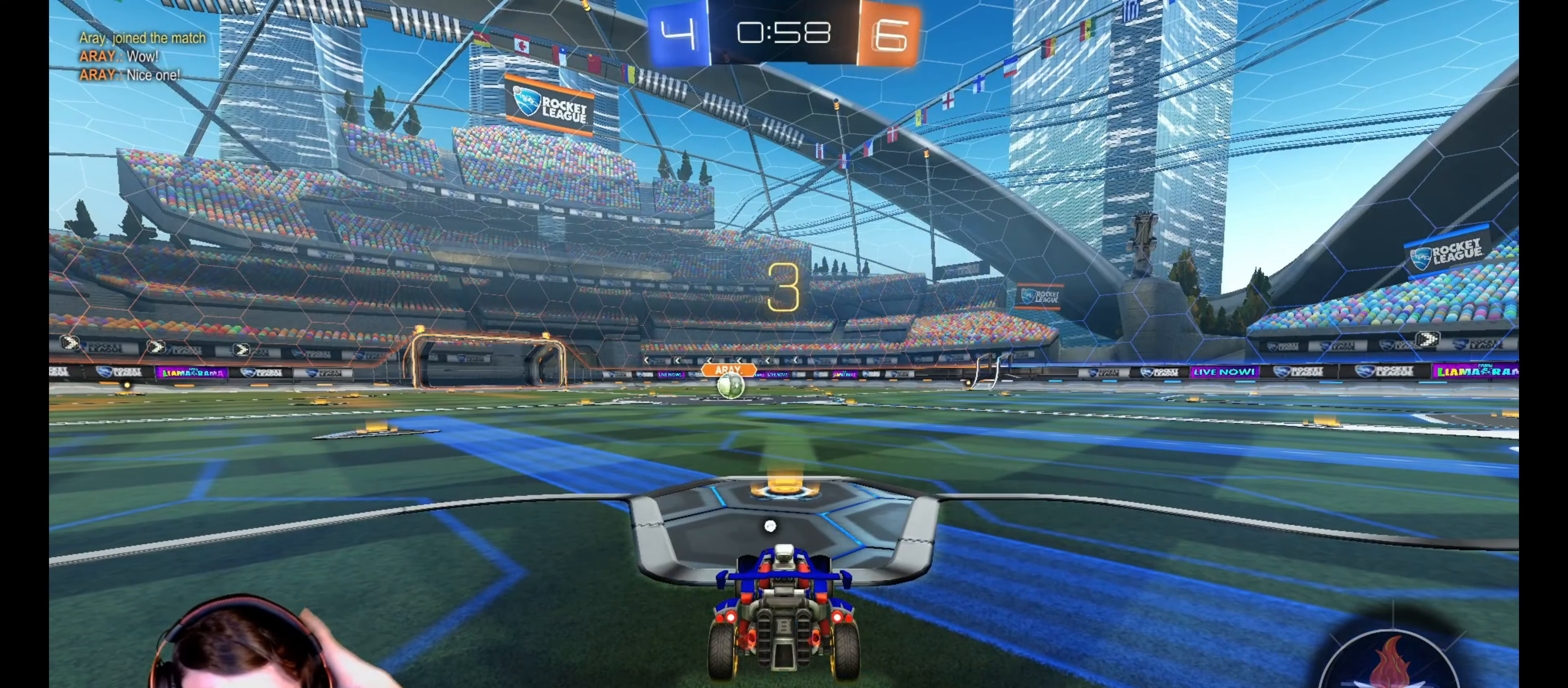
{"buttons": ["TRIANGLE", "R1", "R2"], "left_stick": "center", "right_stick": "center", "events": [[133, "TRIANGLE", "down"], [217, "TRIANGLE", "up"], [433, "TRIANGLE", "down"]]}
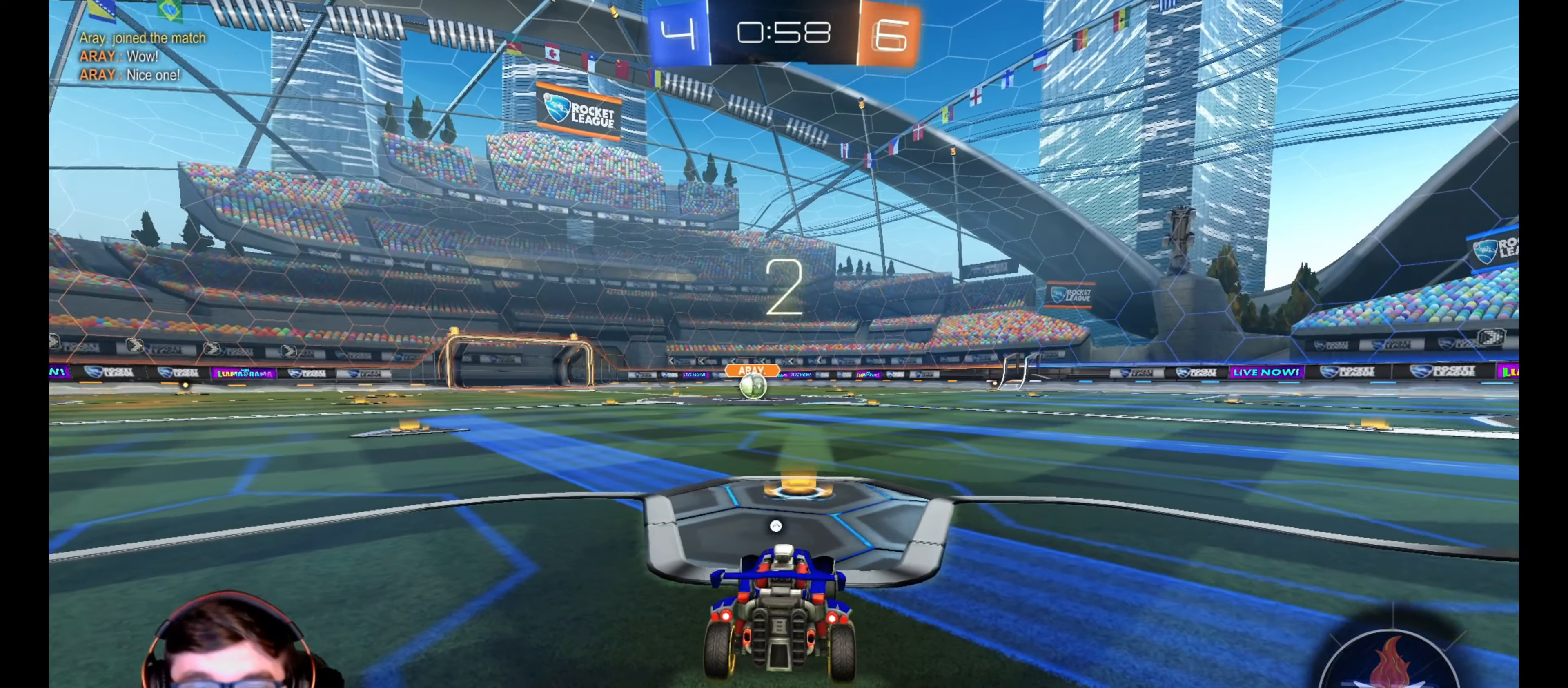
{"buttons": ["R1", "R2"], "left_stick": "down-left", "right_stick": "center", "events": [[33, "TRIANGLE", "up"], [100, "TRIANGLE", "down"], [200, "TRIANGLE", "up"], [367, "left_stick", "down-left"]]}
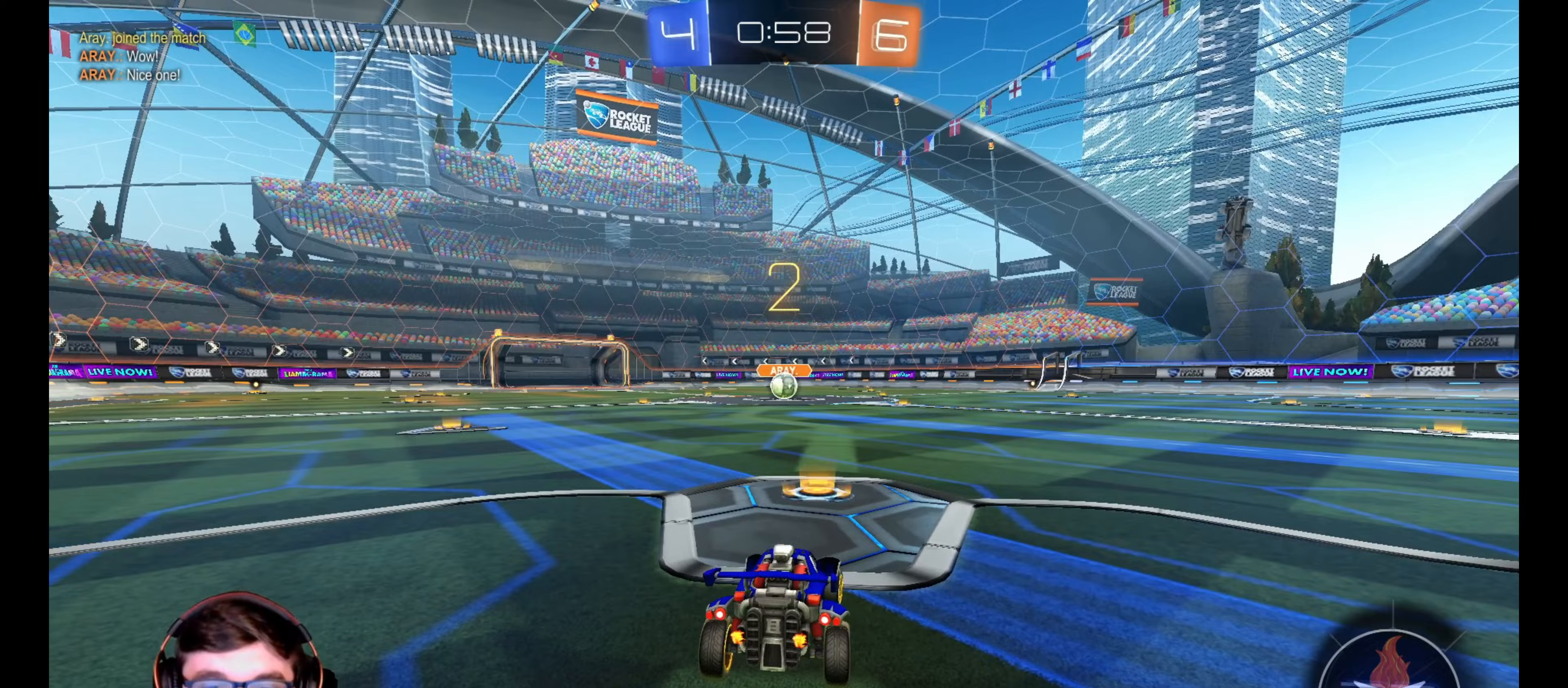
{"buttons": ["R1", "R2"], "left_stick": "center", "right_stick": "center", "events": [[33, "left_stick", "right"], [183, "TRIANGLE", "down"], [200, "left_stick", "down-left"], [250, "TRIANGLE", "up"], [383, "left_stick", "right"], [417, "TRIANGLE", "down"], [433, "left_stick", "center"], [467, "TRIANGLE", "up"]]}
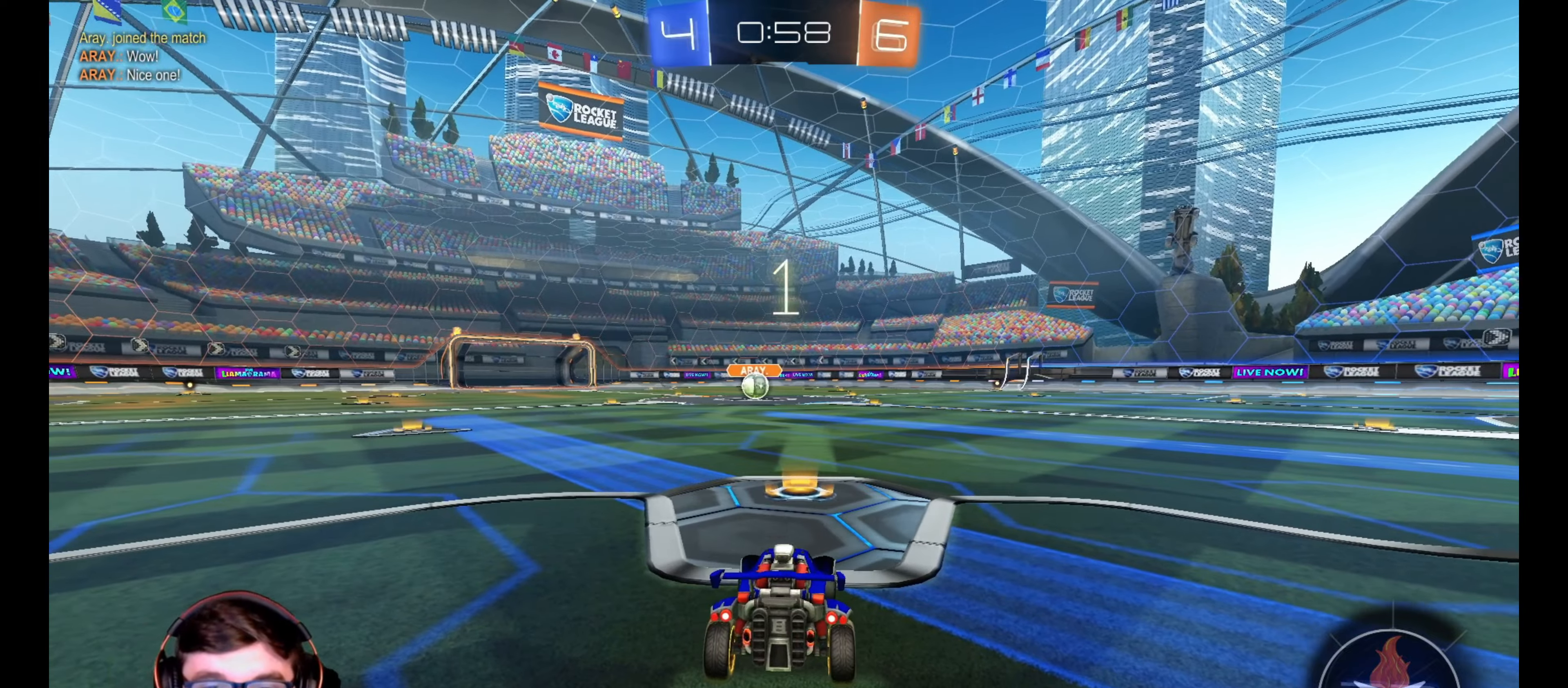
{"buttons": ["R1", "R2"], "left_stick": "center", "right_stick": "center", "events": [[17, "TRIANGLE", "down"], [100, "TRIANGLE", "up"]]}
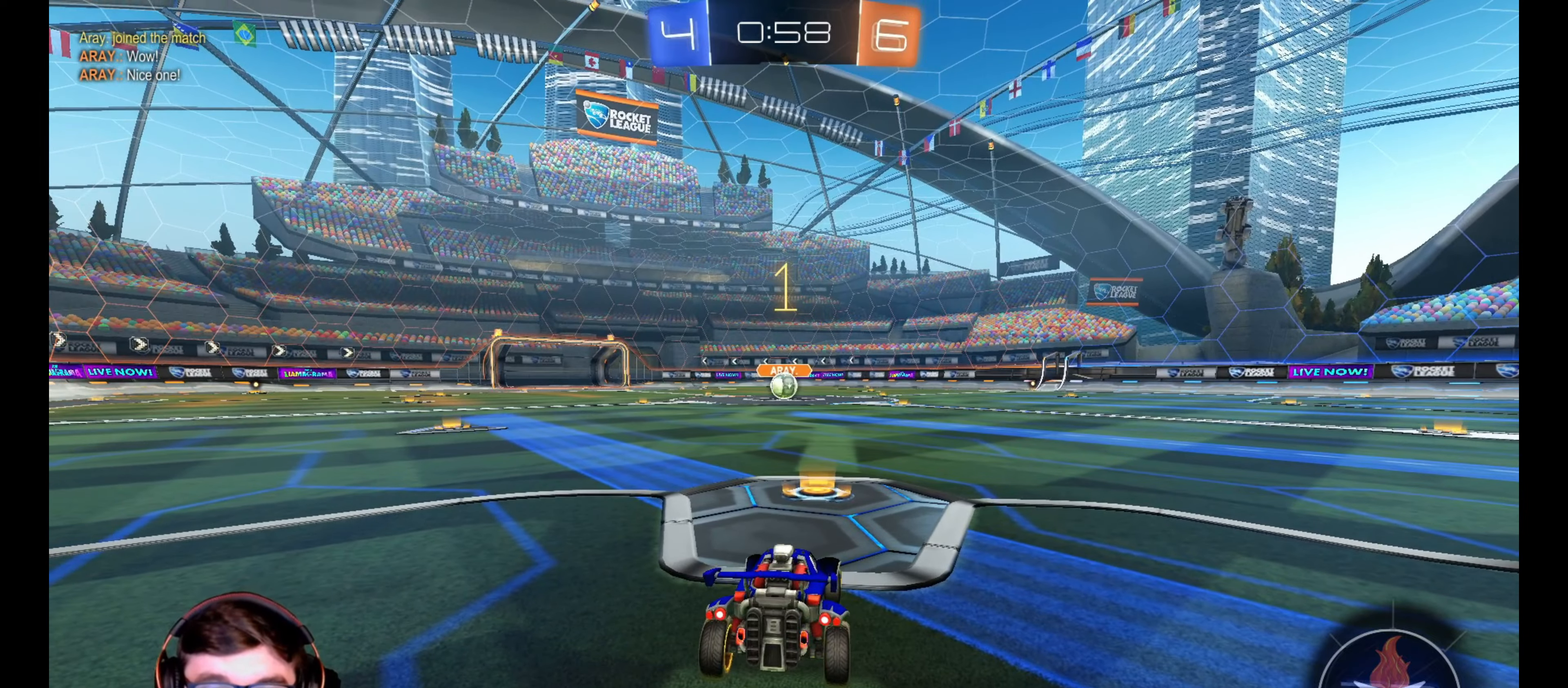
{"buttons": ["R1", "R2"], "left_stick": "center", "right_stick": "center", "events": []}
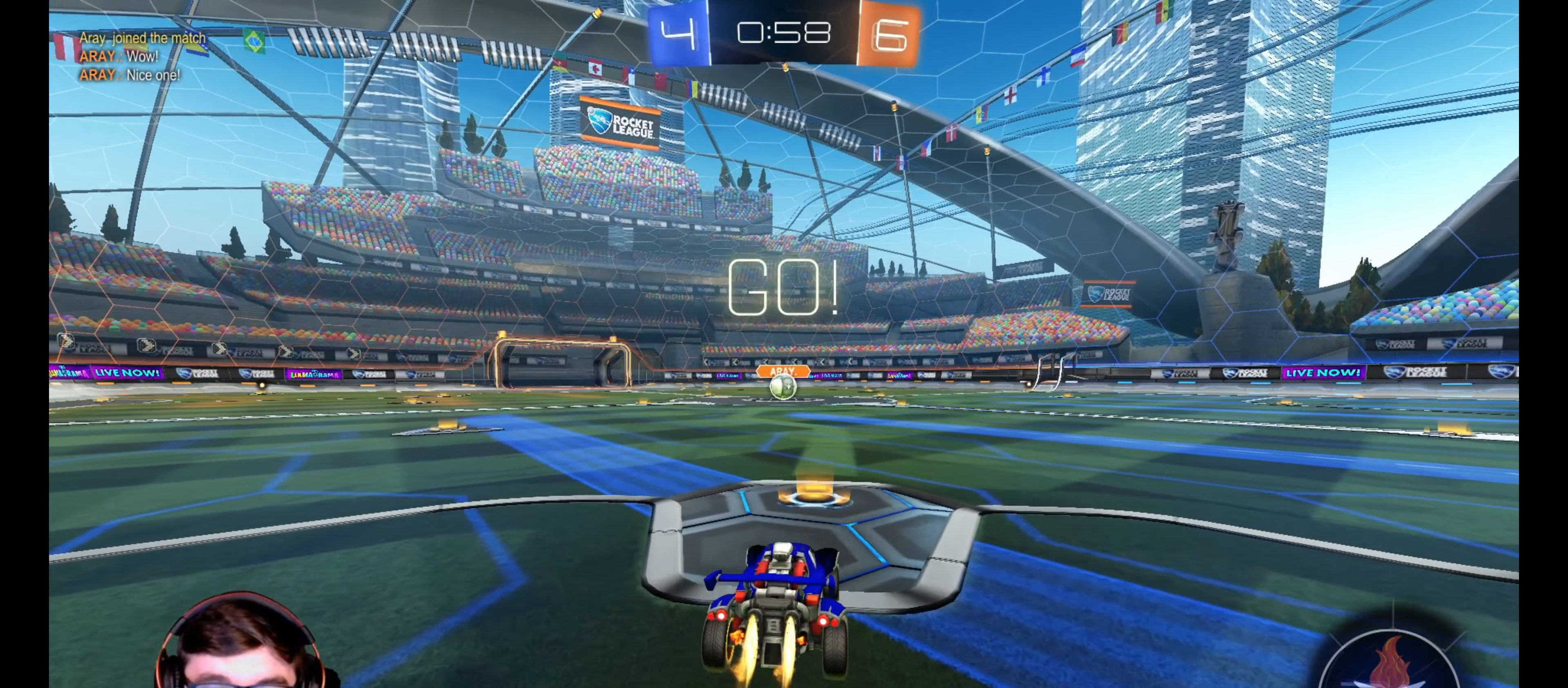
{"buttons": ["R1", "R2", "L3"], "left_stick": "down", "right_stick": "center", "events": [[150, "left_stick", "down-right"], [267, "CROSS", "down"], [283, "left_stick", "up-left"], [300, "CROSS", "up"], [367, "CROSS", "down"], [383, "L3", "down"], [400, "left_stick", "down"], [500, "CROSS", "up"]]}
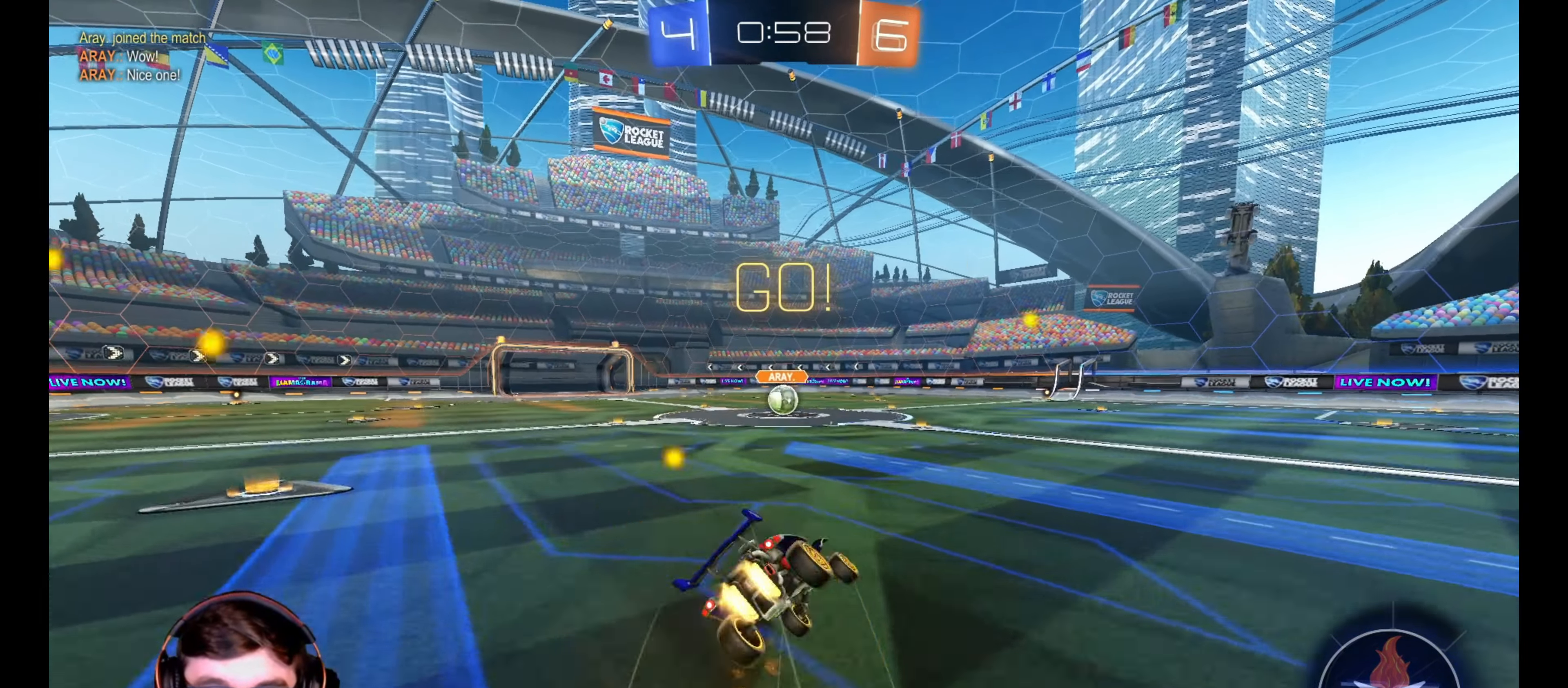
{"buttons": ["L1", "R1", "R2", "L3"], "left_stick": "down-left", "right_stick": "center", "events": [[150, "L1", "down"], [217, "left_stick", "down-left"]]}
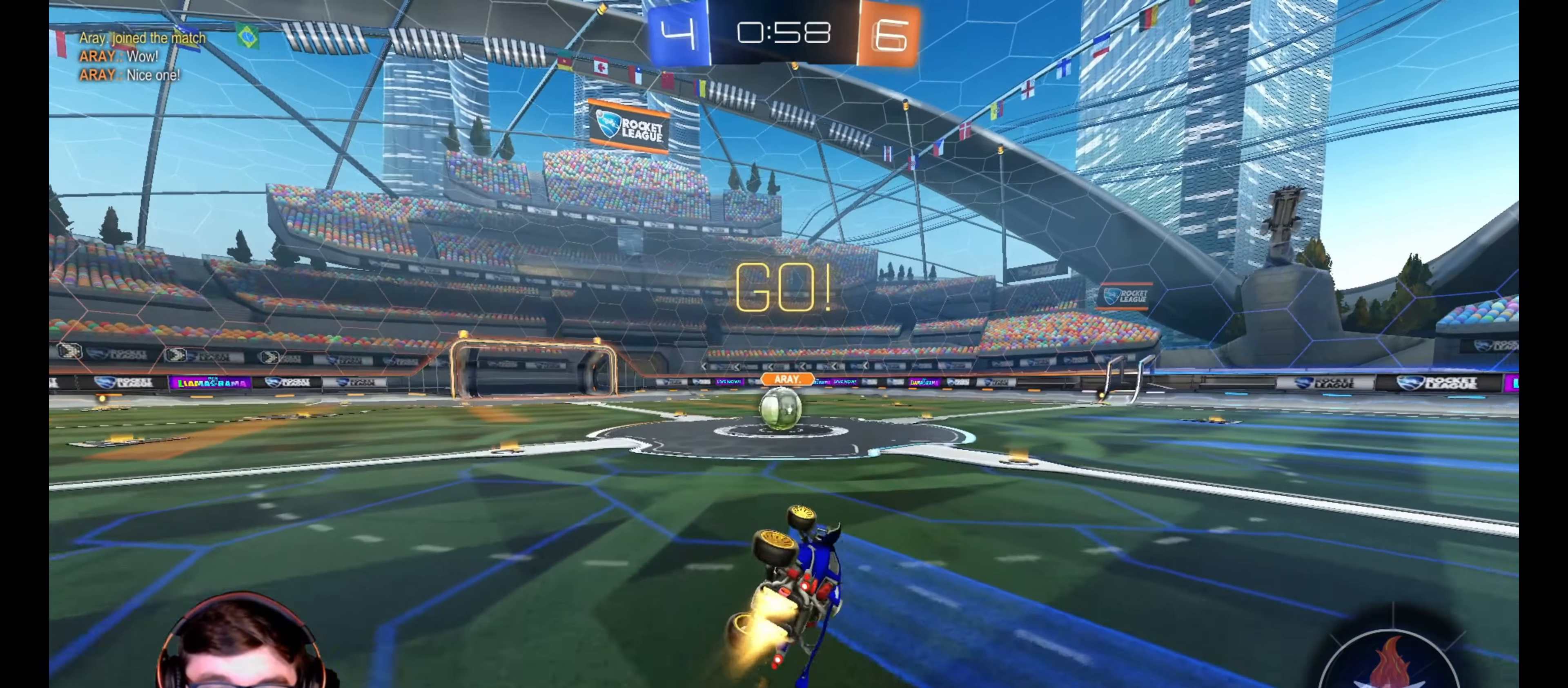
{"buttons": ["R1", "R2"], "left_stick": "left", "right_stick": "center", "events": [[267, "L3", "up"], [283, "L1", "up"], [333, "left_stick", "center"], [383, "left_stick", "left"]]}
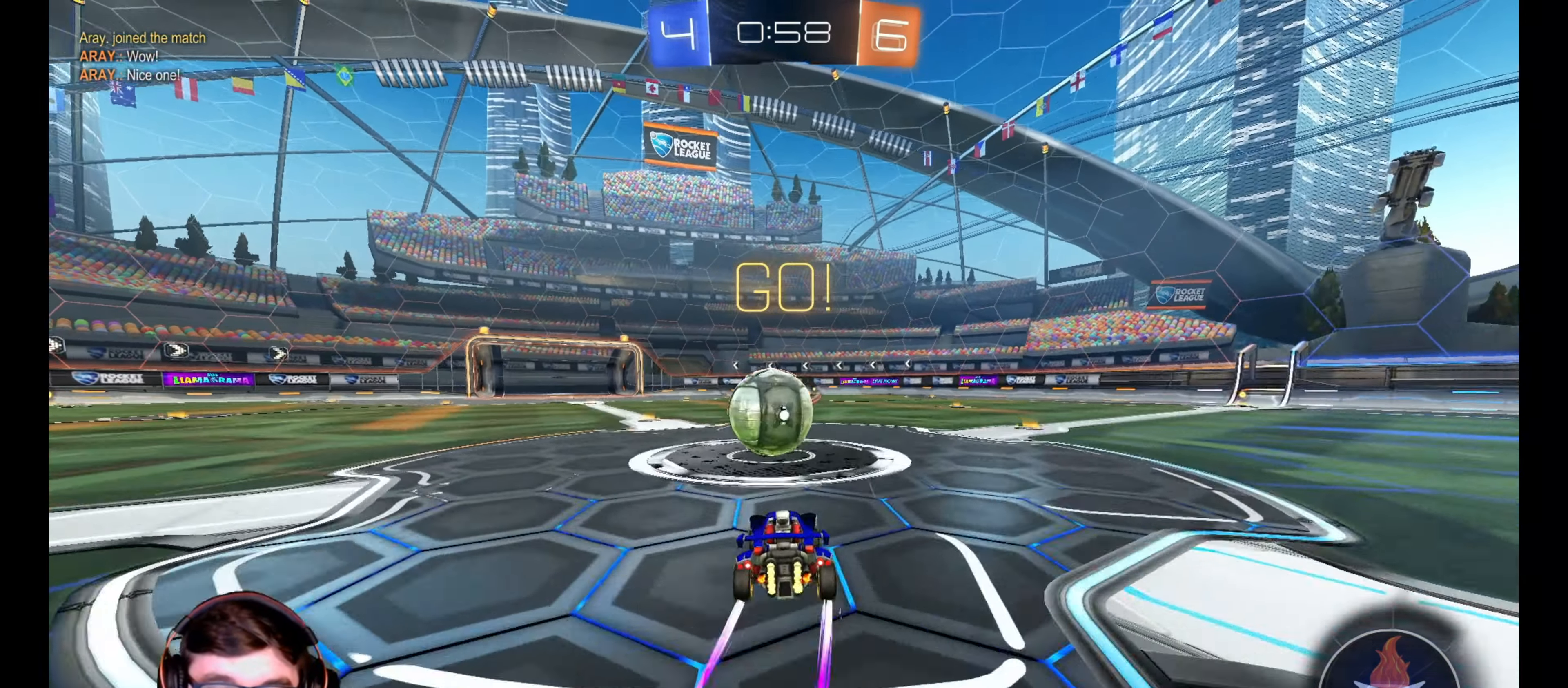
{"buttons": ["L1", "R1", "R2"], "left_stick": "up-right", "right_stick": "center", "events": [[33, "CROSS", "down"], [67, "L1", "down"], [67, "left_stick", "up-right"], [133, "CROSS", "up"], [183, "CROSS", "down"], [300, "CROSS", "up"], [367, "CROSS", "down"], [500, "CROSS", "up"]]}
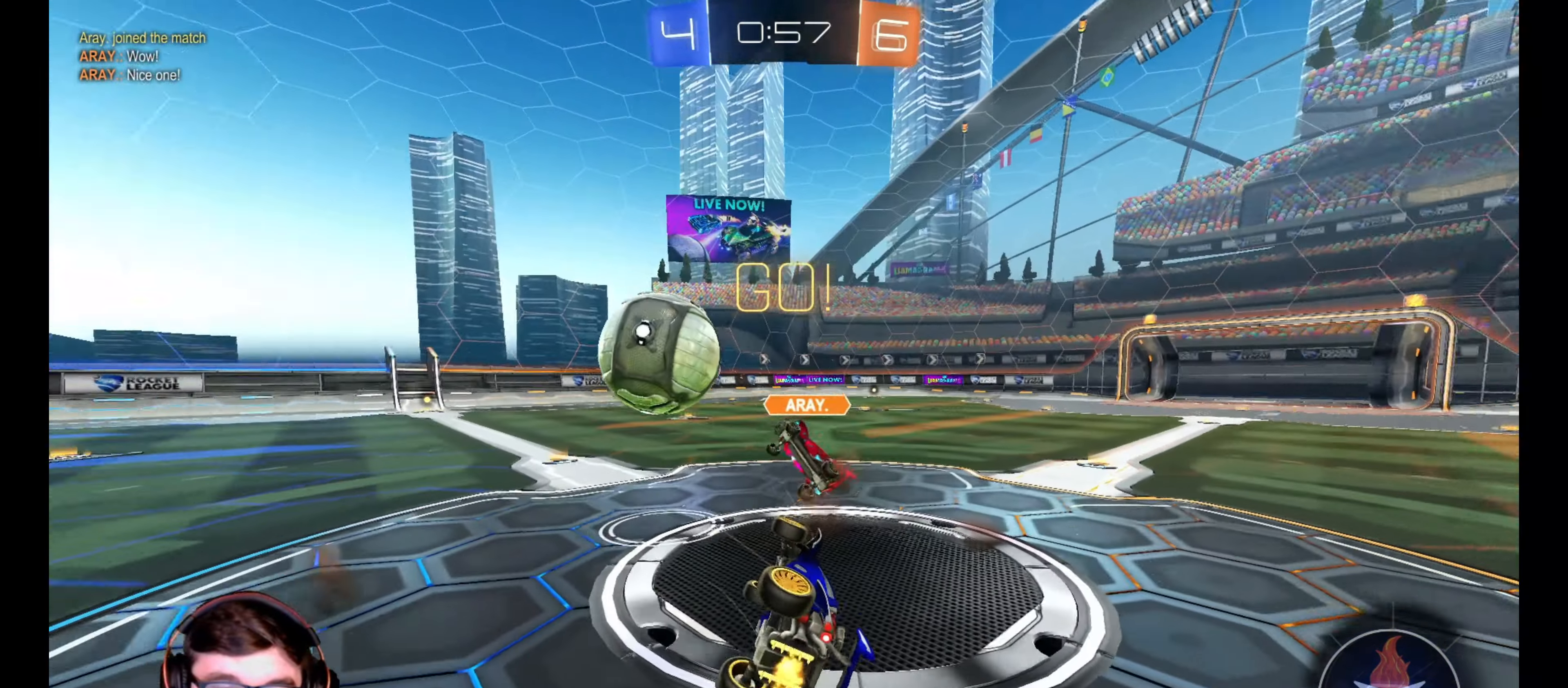
{"buttons": ["R2"], "left_stick": "up-right", "right_stick": "center", "events": [[50, "L1", "up"], [67, "CROSS", "down"], [67, "left_stick", "left"], [117, "L1", "down"], [200, "CROSS", "up"], [233, "R1", "up"], [300, "L1", "up"], [300, "left_stick", "up-right"]]}
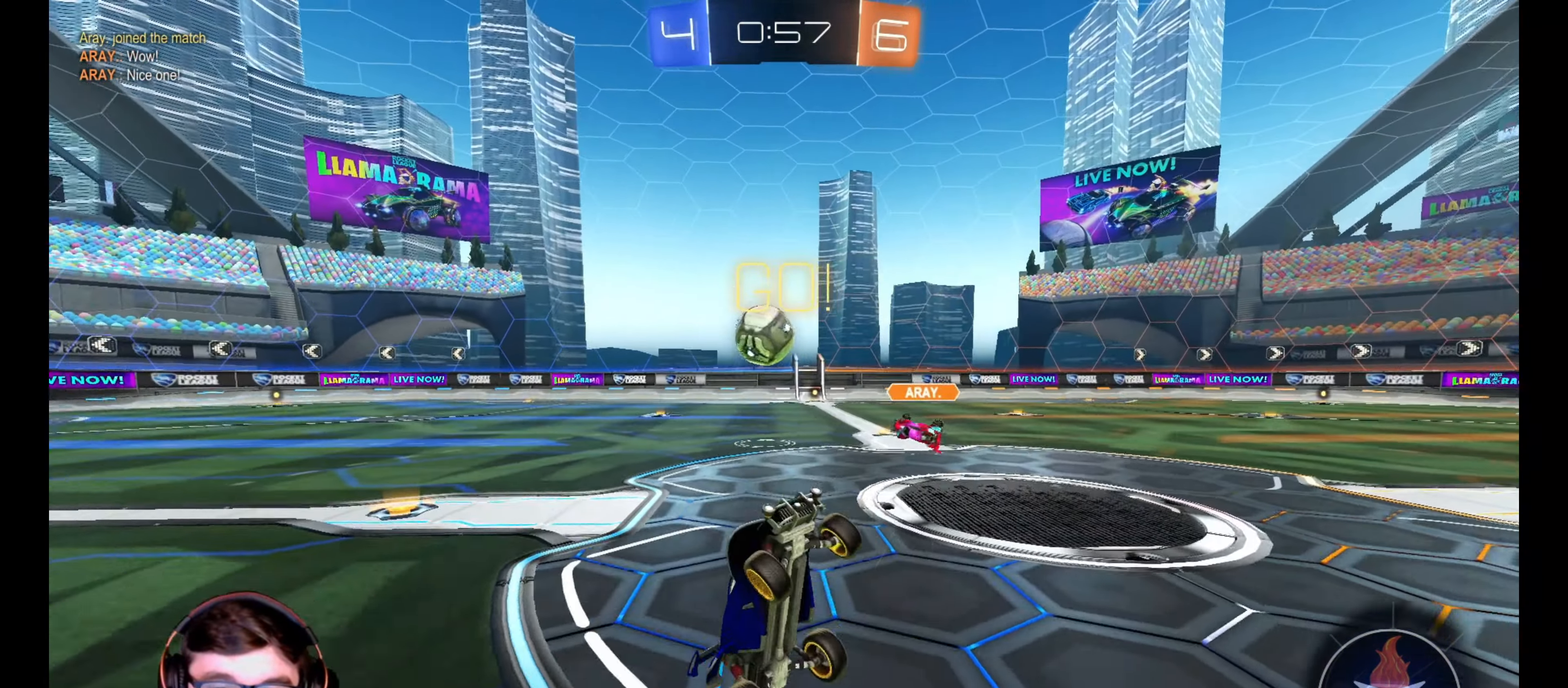
{"buttons": ["R2"], "left_stick": "up-right", "right_stick": "center", "events": []}
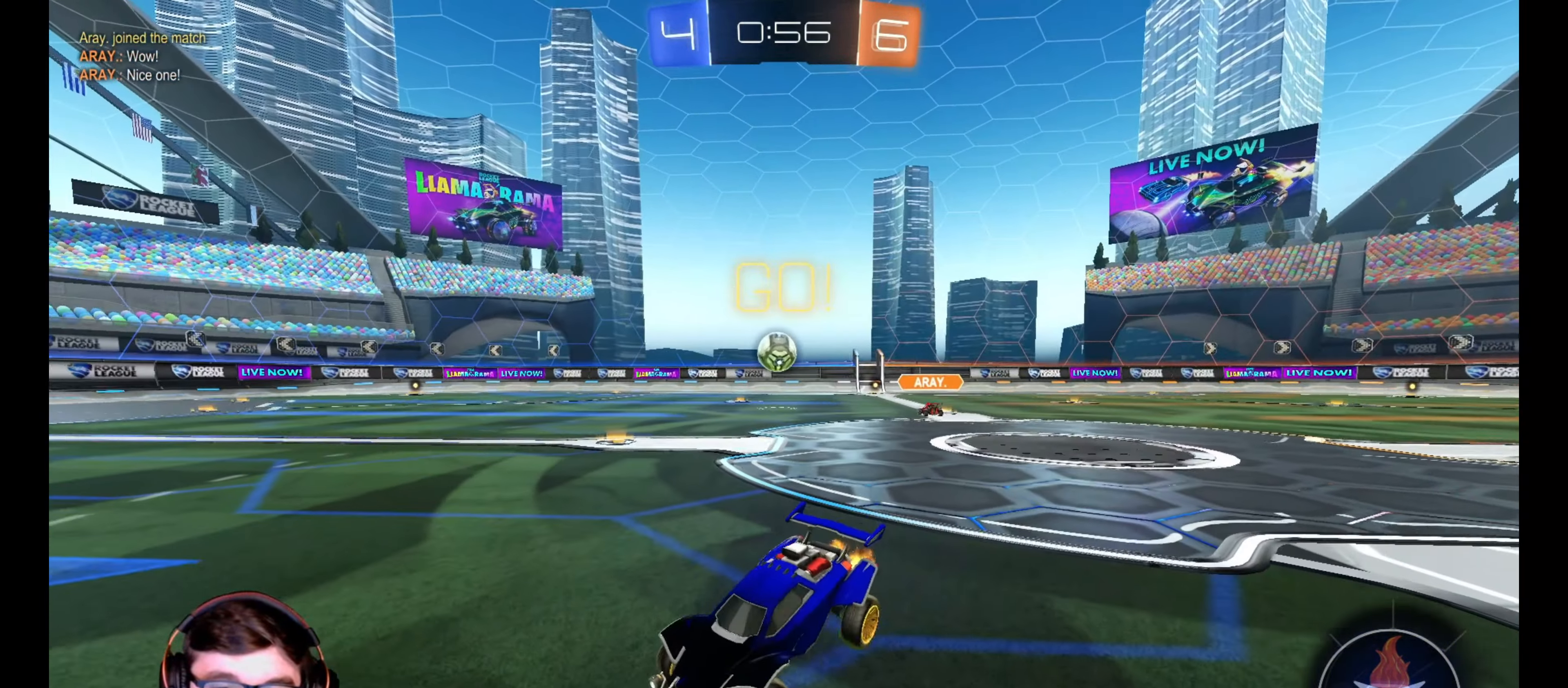
{"buttons": ["R2"], "left_stick": "center", "right_stick": "center", "events": [[483, "left_stick", "center"]]}
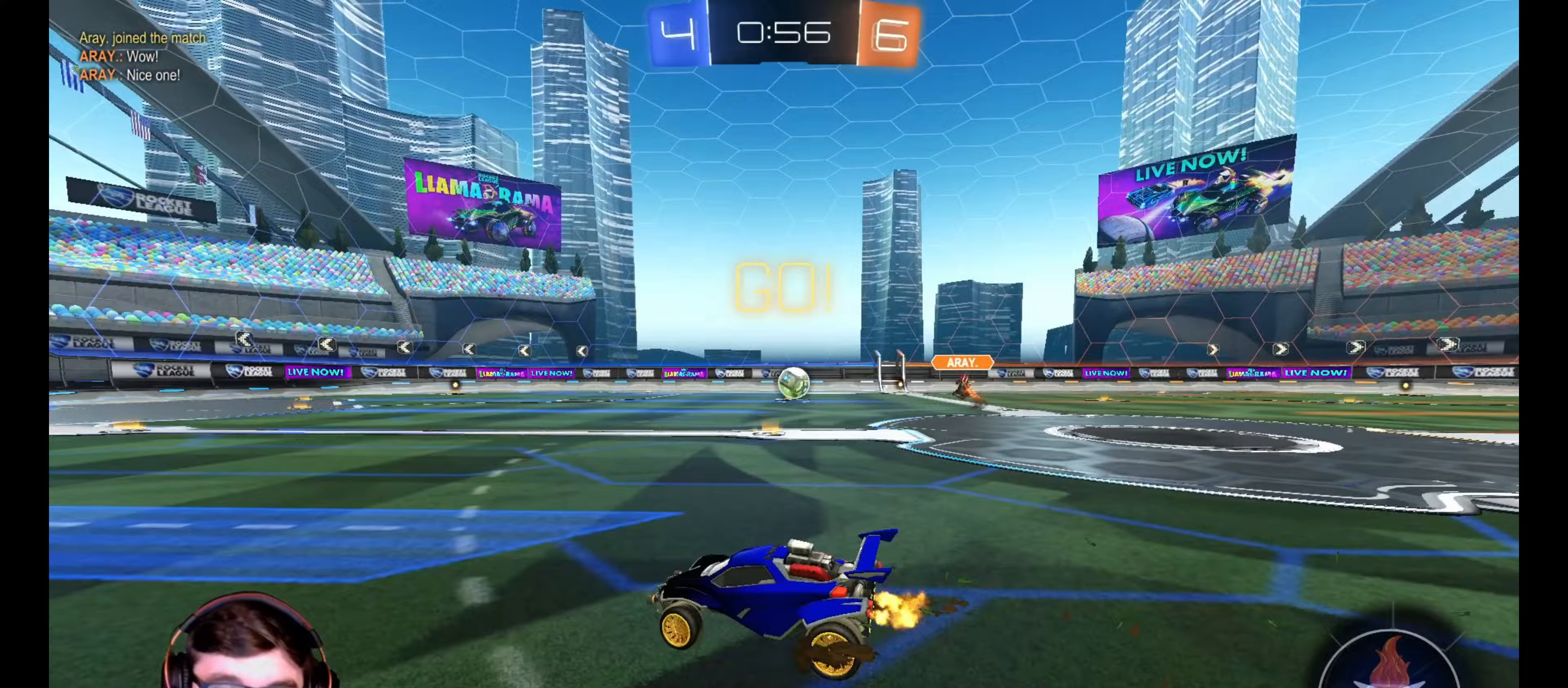
{"buttons": ["R2"], "left_stick": "right", "right_stick": "center", "events": [[33, "CROSS", "down"], [67, "left_stick", "up"], [83, "L1", "down"], [100, "CROSS", "up"], [150, "CROSS", "down"], [267, "CROSS", "up"], [267, "L1", "up"], [300, "TRIANGLE", "down"], [300, "left_stick", "center"], [383, "TRIANGLE", "up"], [467, "left_stick", "right"]]}
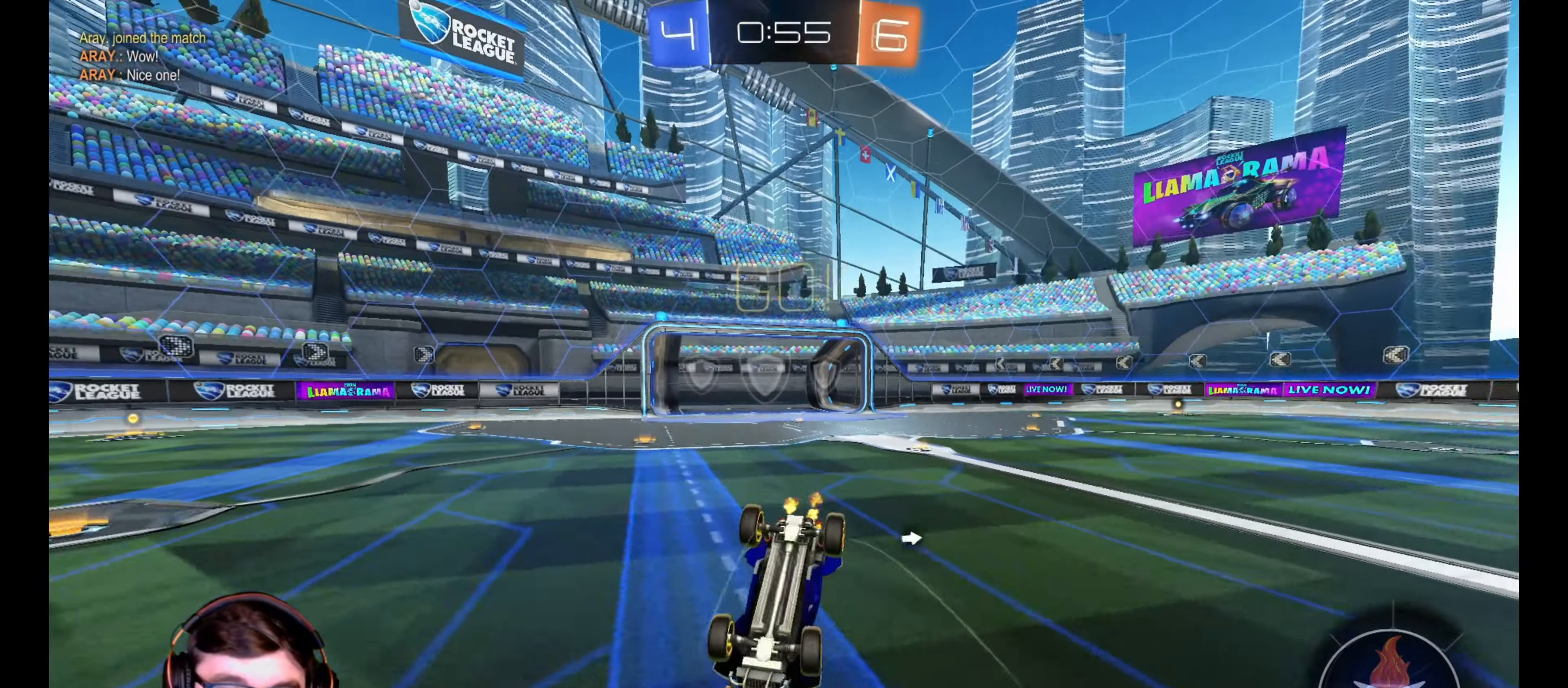
{"buttons": ["R2"], "left_stick": "right", "right_stick": "center", "events": [[133, "left_stick", "center"], [233, "left_stick", "right"]]}
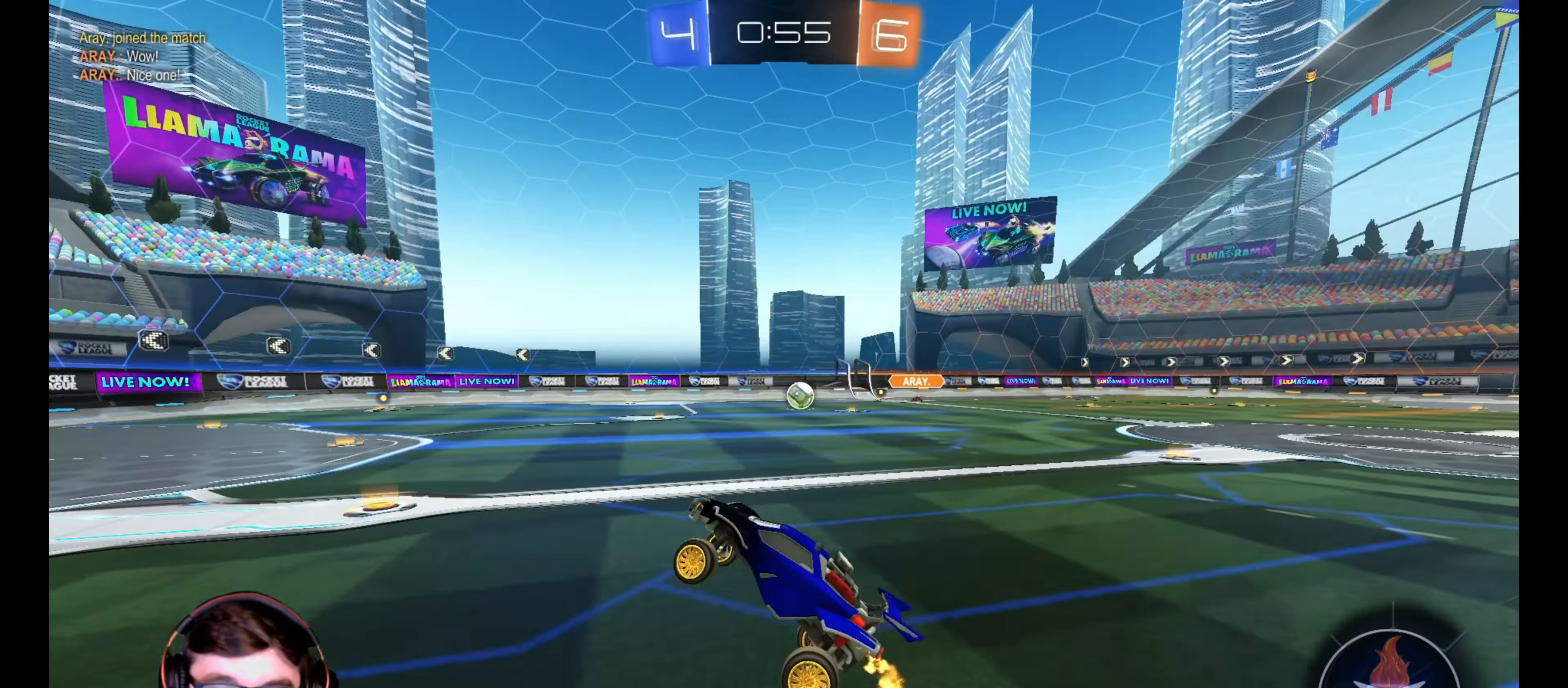
{"buttons": ["R2"], "left_stick": "right", "right_stick": "center", "events": [[83, "left_stick", "center"], [133, "left_stick", "right"]]}
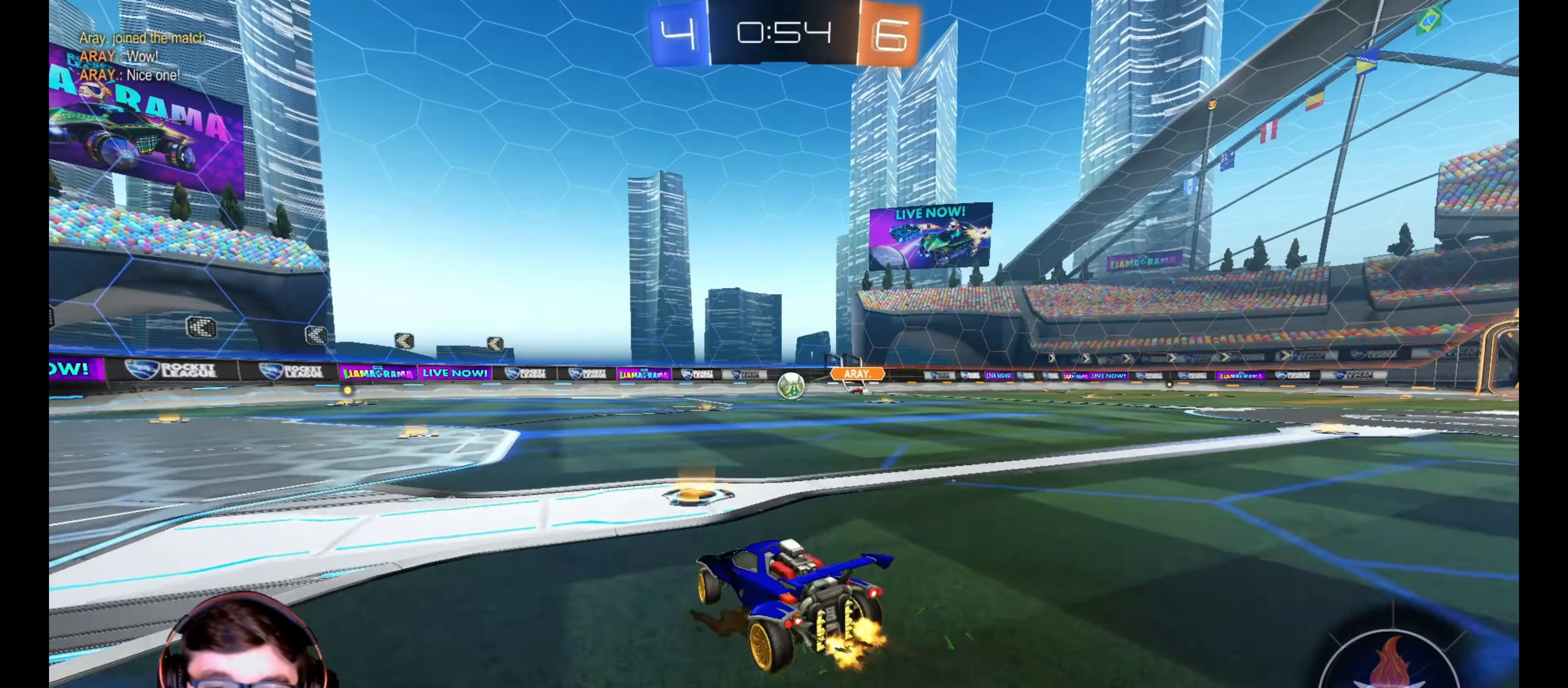
{"buttons": ["R2"], "left_stick": "center", "right_stick": "center", "events": [[67, "left_stick", "center"], [117, "left_stick", "left"], [267, "left_stick", "center"]]}
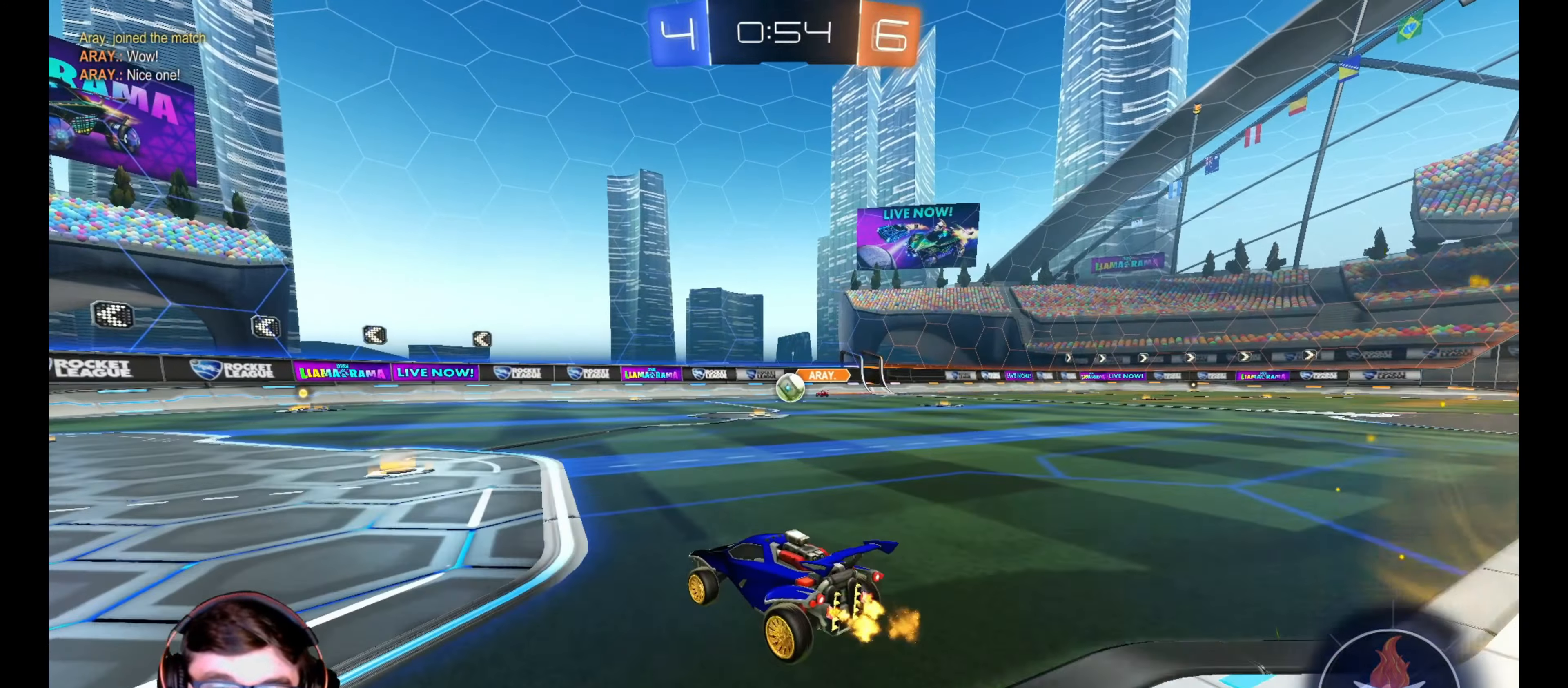
{"buttons": ["R2"], "left_stick": "left", "right_stick": "center", "events": [[267, "left_stick", "left"], [300, "L1", "down"], [433, "L1", "up"]]}
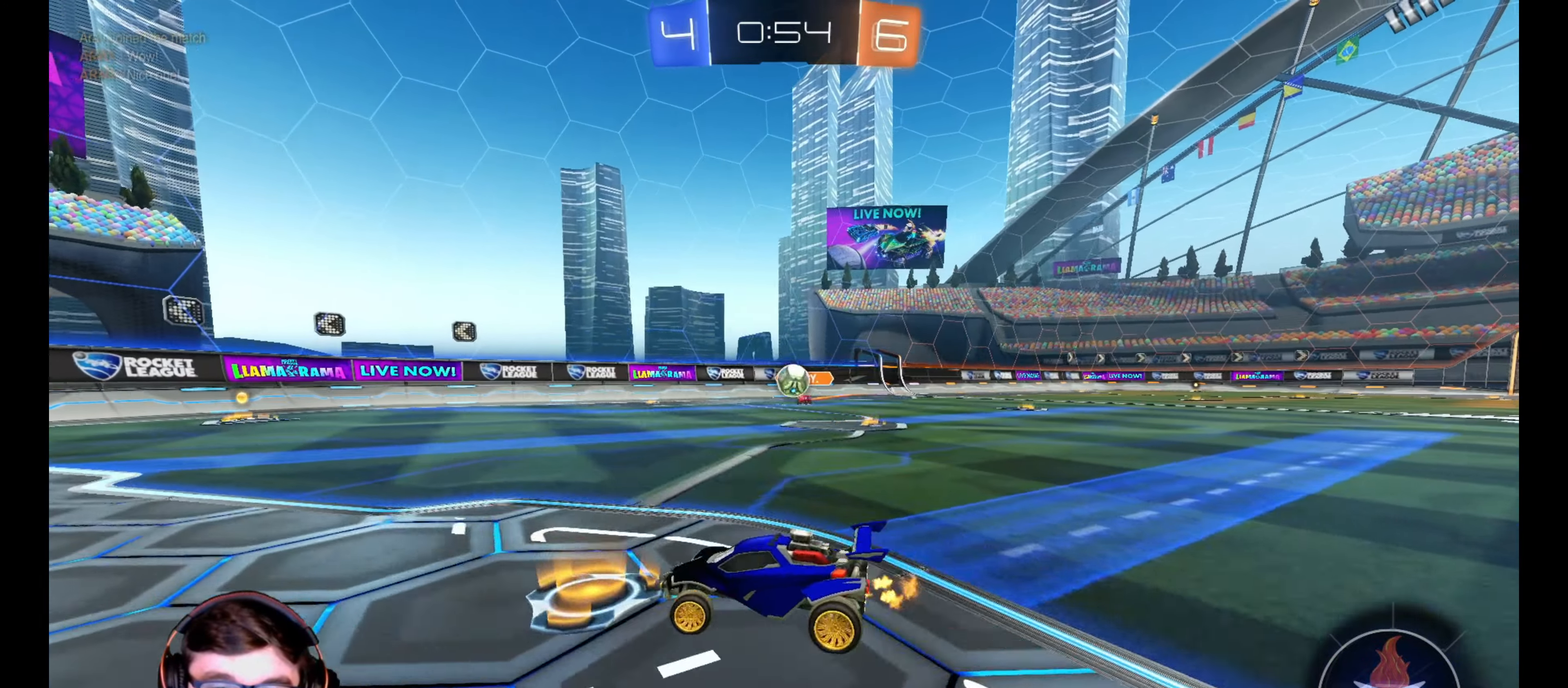
{"buttons": ["CROSS", "R2"], "left_stick": "down", "right_stick": "center", "events": [[300, "left_stick", "center"], [383, "R2", "up"], [400, "L2", "down"], [433, "CROSS", "down"], [467, "R2", "down"], [483, "L2", "up"], [483, "left_stick", "down"]]}
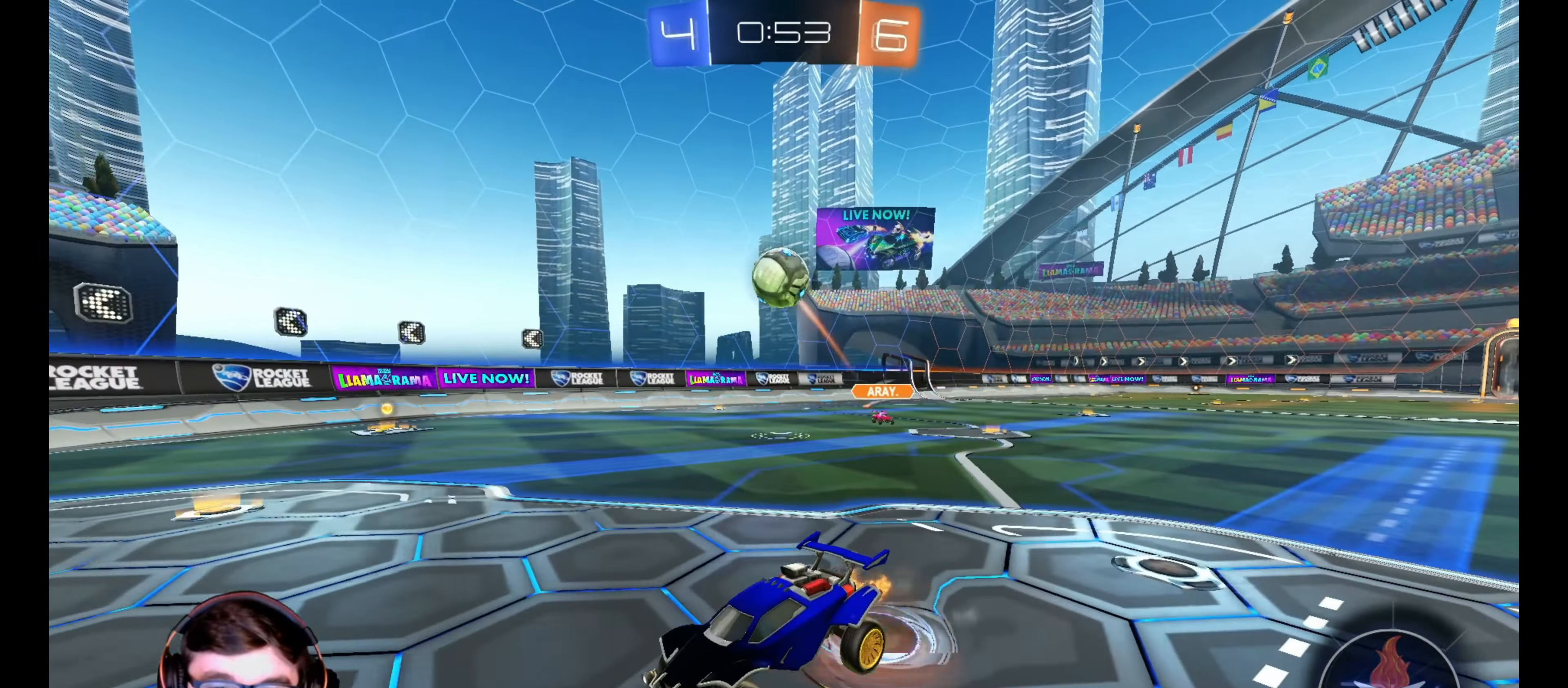
{"buttons": ["R2"], "left_stick": "left", "right_stick": "center", "events": [[100, "CROSS", "up"], [117, "left_stick", "center"], [150, "CROSS", "down"], [183, "left_stick", "left"], [267, "CROSS", "up"], [383, "left_stick", "center"], [417, "TRIANGLE", "down"], [500, "TRIANGLE", "up"], [500, "left_stick", "left"]]}
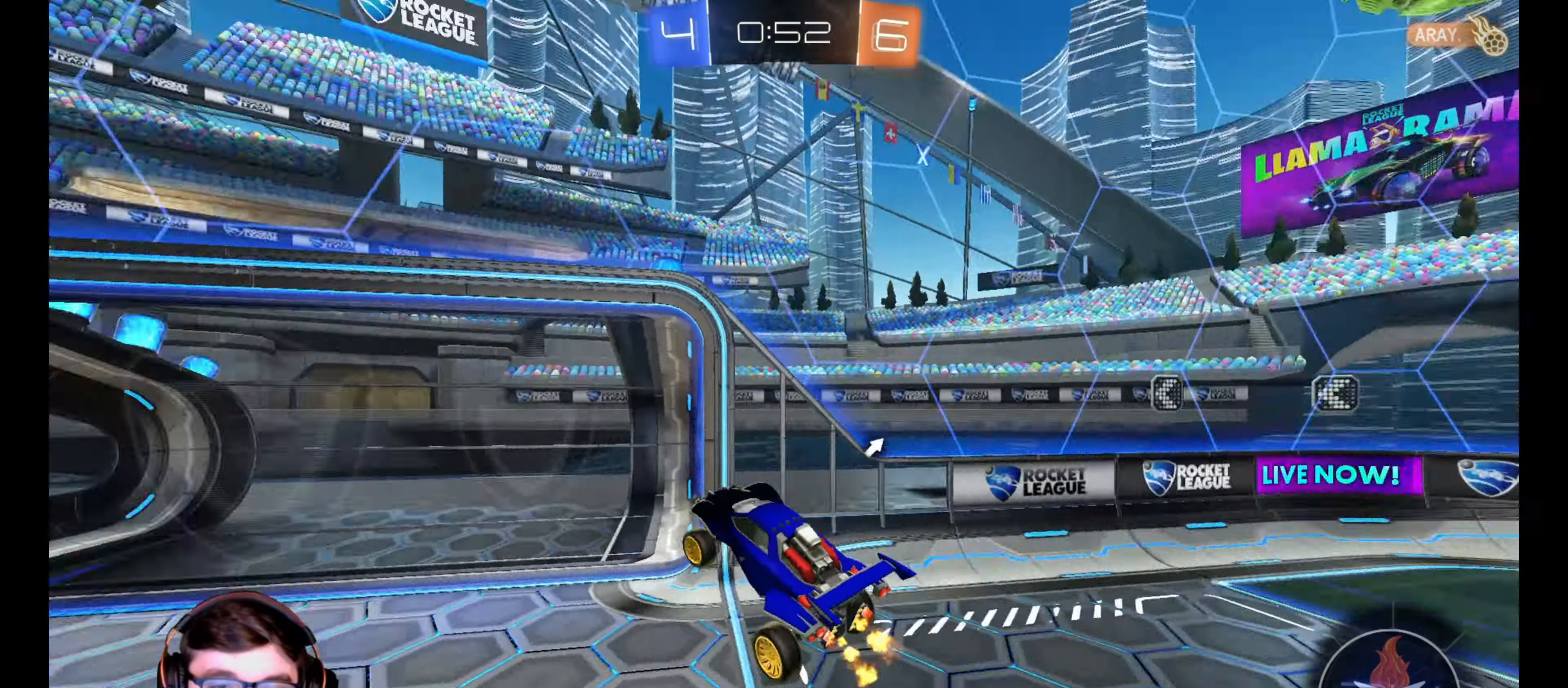
{"buttons": ["TRIANGLE", "R1", "R2"], "left_stick": "center", "right_stick": "center", "events": [[133, "R1", "down"], [133, "left_stick", "up-right"], [333, "left_stick", "center"], [500, "TRIANGLE", "down"]]}
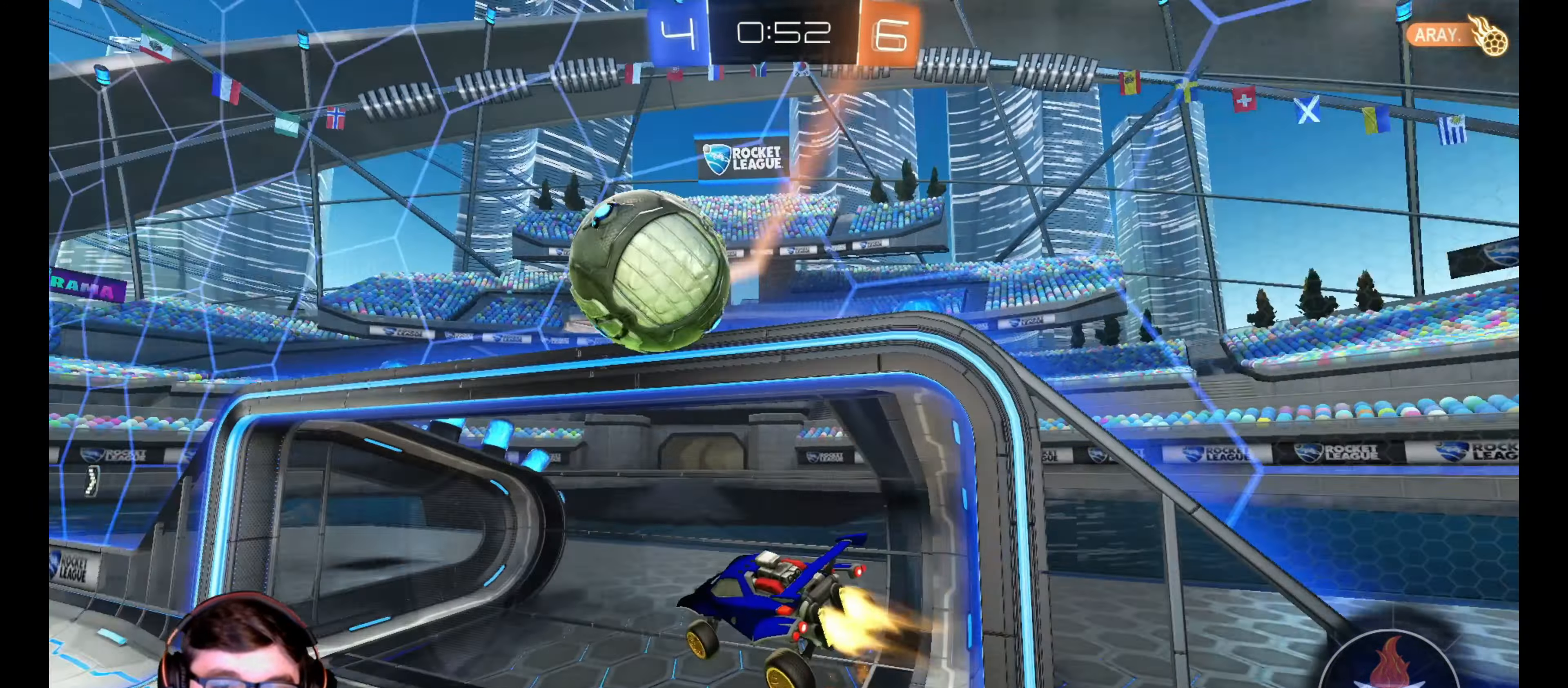
{"buttons": ["R1", "R2"], "left_stick": "center", "right_stick": "center", "events": [[33, "left_stick", "down-left"], [67, "TRIANGLE", "up"], [100, "L1", "down"], [183, "L1", "up"], [200, "left_stick", "center"], [333, "left_stick", "down-left"], [467, "left_stick", "center"]]}